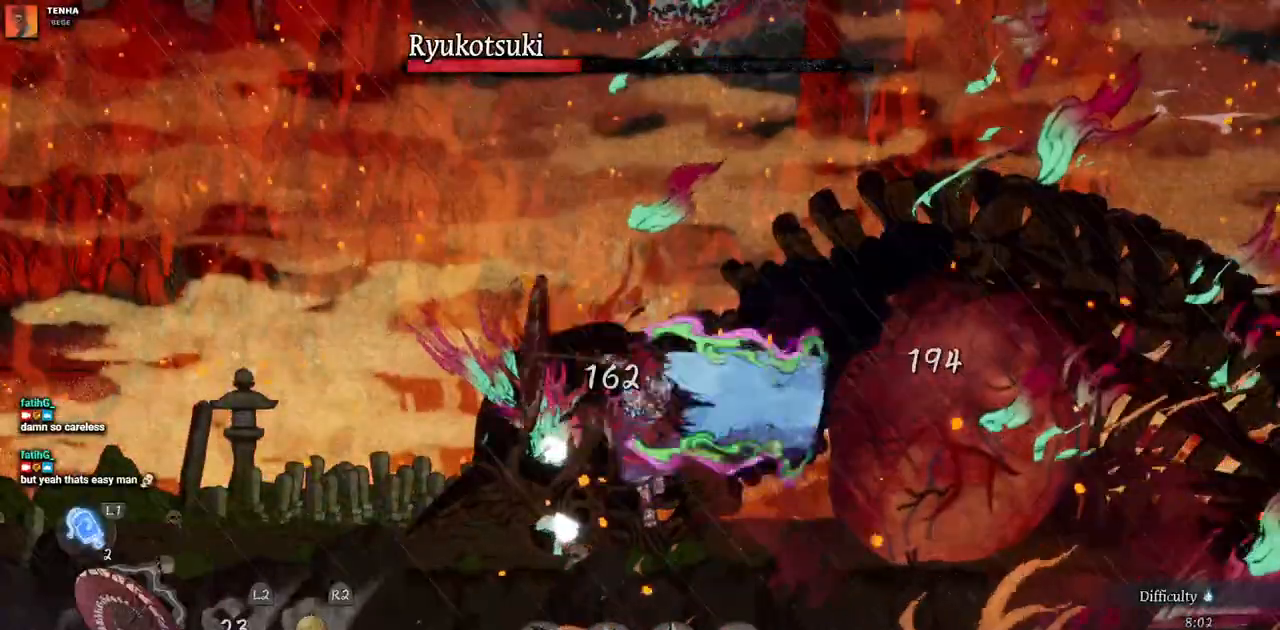
Gameplay with a controller (PlayStation layout); each line is a JSON object with the inputs held at the frame after it. "events" lists button and stick changes between this image and that frame as [ms after this image, input, new state], when the widget could be followed in between. Not read: DPAD_RIGHT L2 R1 R2 SELECT.
{"buttons": ["SQUARE"], "left_stick": "center", "right_stick": "center", "events": [[50, "SQUARE", "up"], [117, "SQUARE", "down"], [200, "SQUARE", "up"], [267, "SQUARE", "down"], [367, "SQUARE", "up"], [433, "SQUARE", "down"]]}
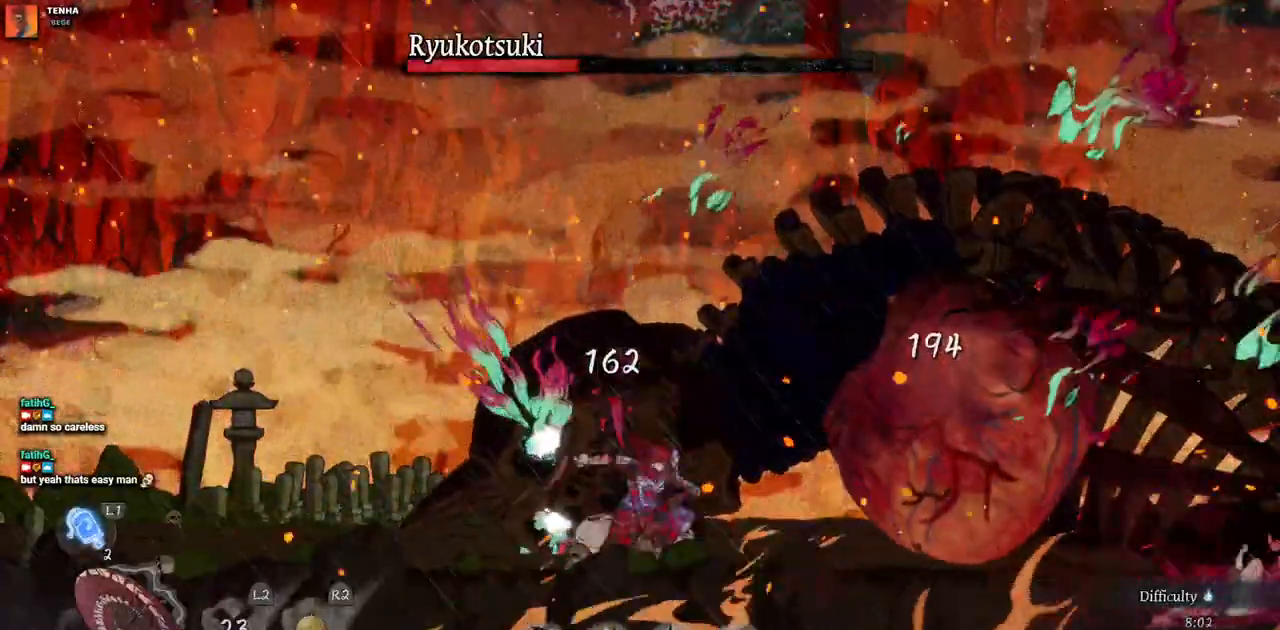
{"buttons": [], "left_stick": "center", "right_stick": "center", "events": [[17, "SQUARE", "up"], [83, "SQUARE", "down"], [167, "SQUARE", "up"], [217, "SQUARE", "down"], [333, "SQUARE", "up"], [400, "SQUARE", "down"], [483, "SQUARE", "up"]]}
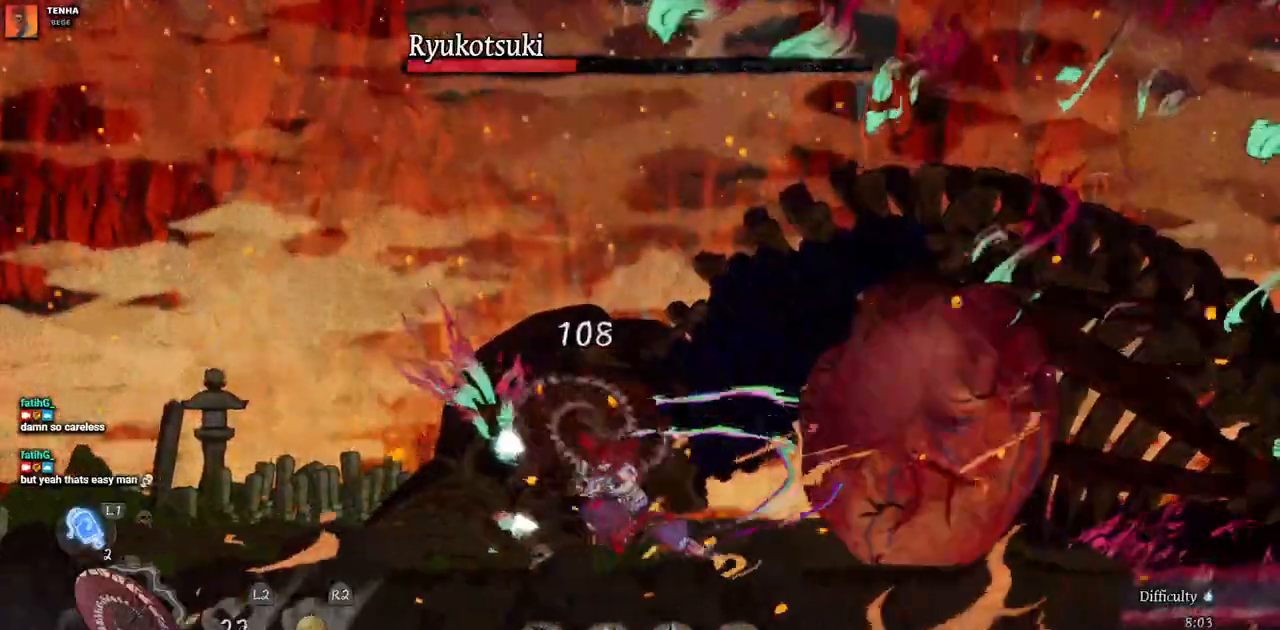
{"buttons": [], "left_stick": "center", "right_stick": "center", "events": [[50, "SQUARE", "down"], [150, "SQUARE", "up"], [200, "SQUARE", "down"], [300, "SQUARE", "up"], [367, "SQUARE", "down"], [450, "SQUARE", "up"]]}
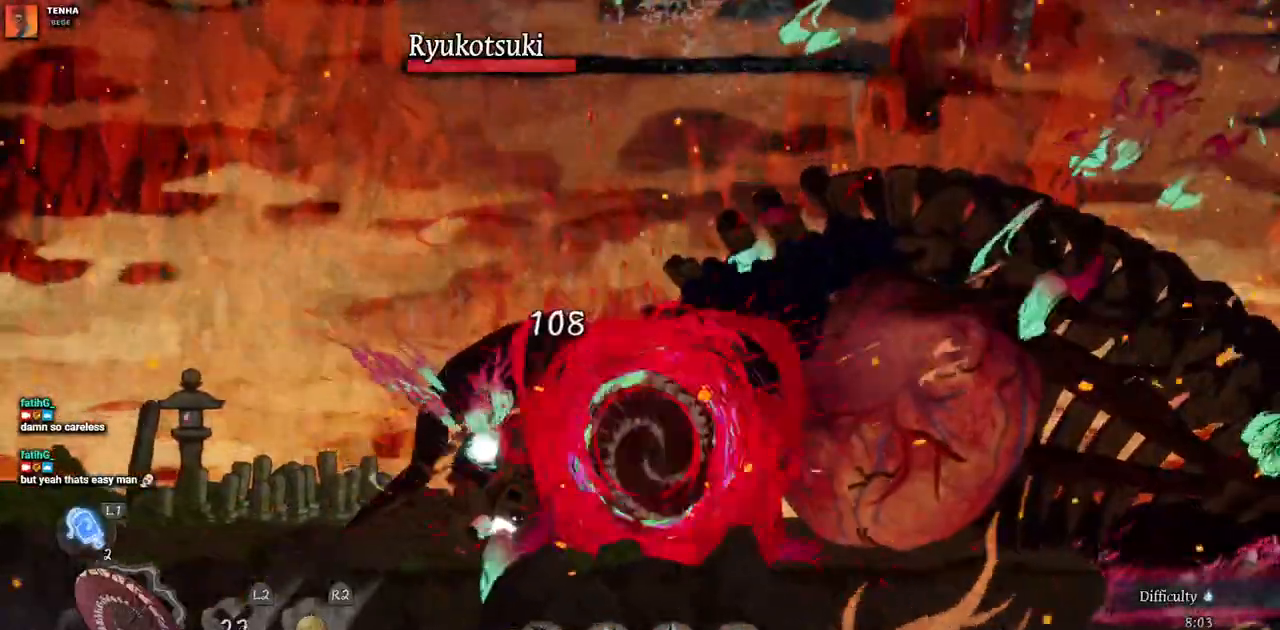
{"buttons": ["SQUARE"], "left_stick": "center", "right_stick": "center", "events": [[33, "SQUARE", "down"], [117, "SQUARE", "up"], [167, "SQUARE", "down"], [267, "SQUARE", "up"], [350, "SQUARE", "down"], [417, "SQUARE", "up"], [500, "SQUARE", "down"]]}
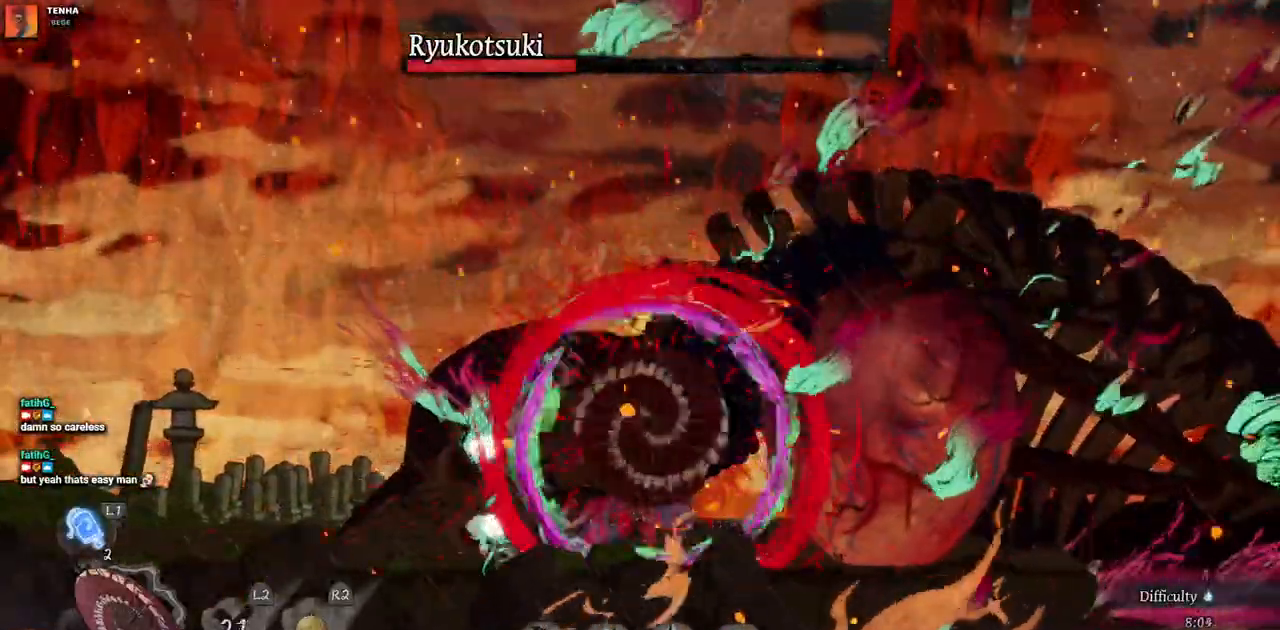
{"buttons": ["SQUARE"], "left_stick": "center", "right_stick": "center", "events": [[83, "SQUARE", "up"], [150, "SQUARE", "down"], [250, "SQUARE", "up"], [300, "SQUARE", "down"], [400, "SQUARE", "up"], [467, "SQUARE", "down"]]}
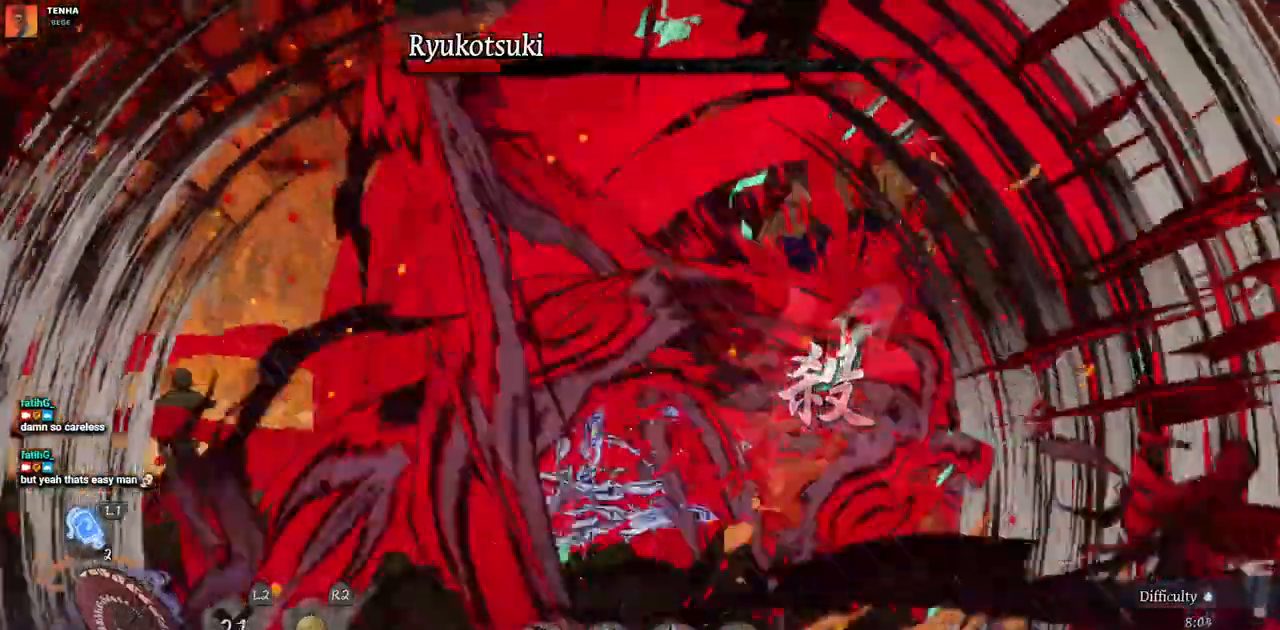
{"buttons": [], "left_stick": "center", "right_stick": "center", "events": [[33, "SQUARE", "up"], [100, "SQUARE", "down"], [200, "SQUARE", "up"]]}
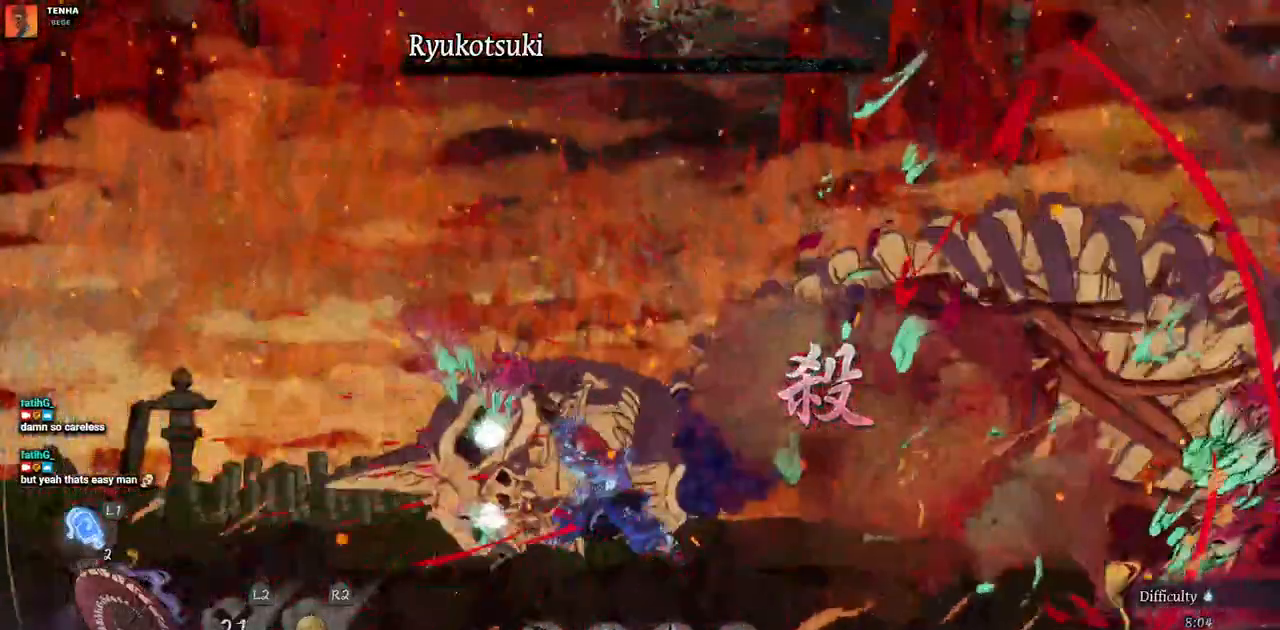
{"buttons": ["DPAD_LEFT"], "left_stick": "center", "right_stick": "center", "events": [[133, "DPAD_LEFT", "down"], [283, "CIRCLE", "down"], [433, "CIRCLE", "up"]]}
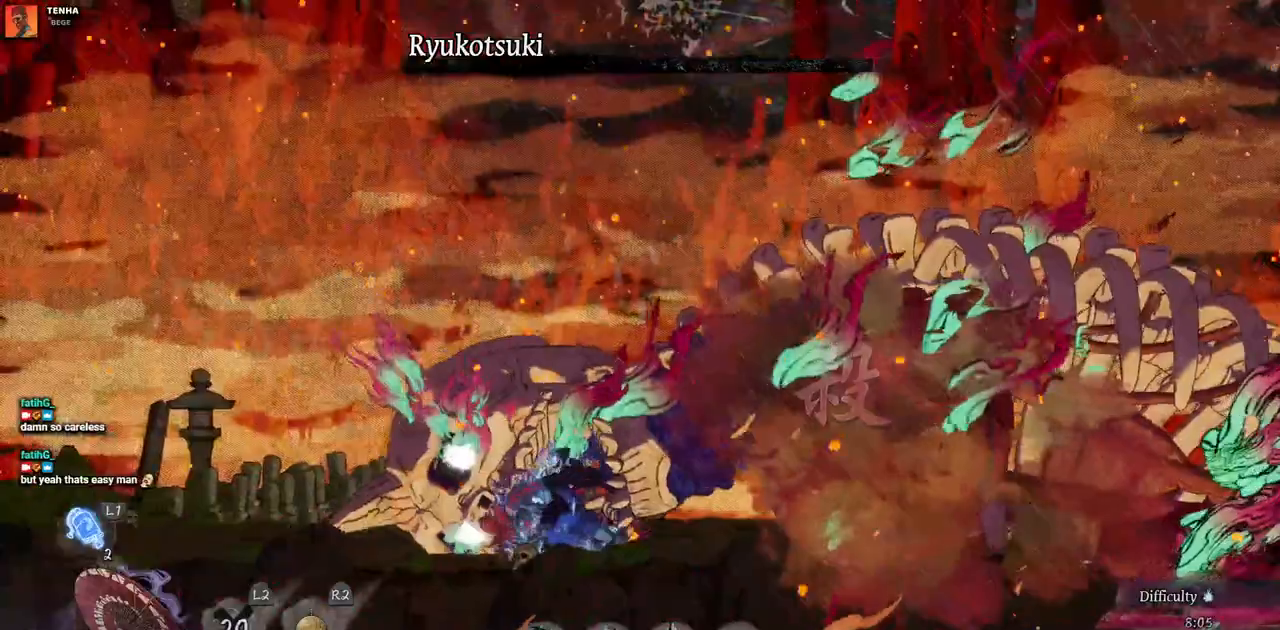
{"buttons": ["DPAD_LEFT"], "left_stick": "center", "right_stick": "center", "events": []}
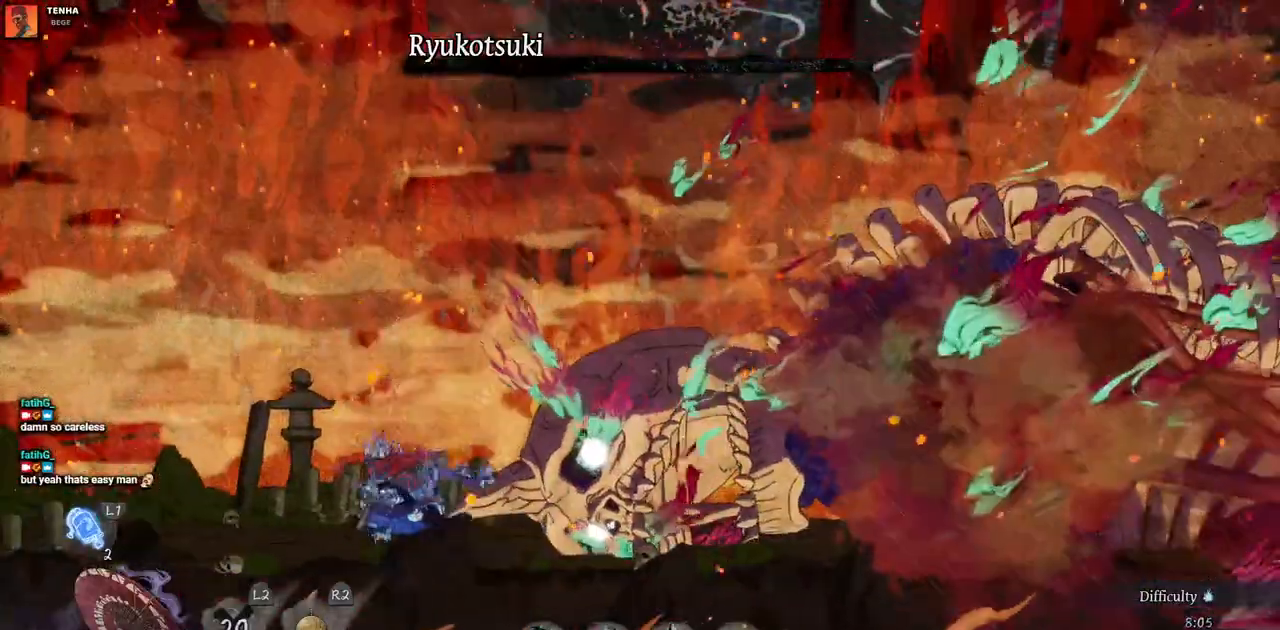
{"buttons": [], "left_stick": "center", "right_stick": "center", "events": [[17, "DPAD_LEFT", "up"]]}
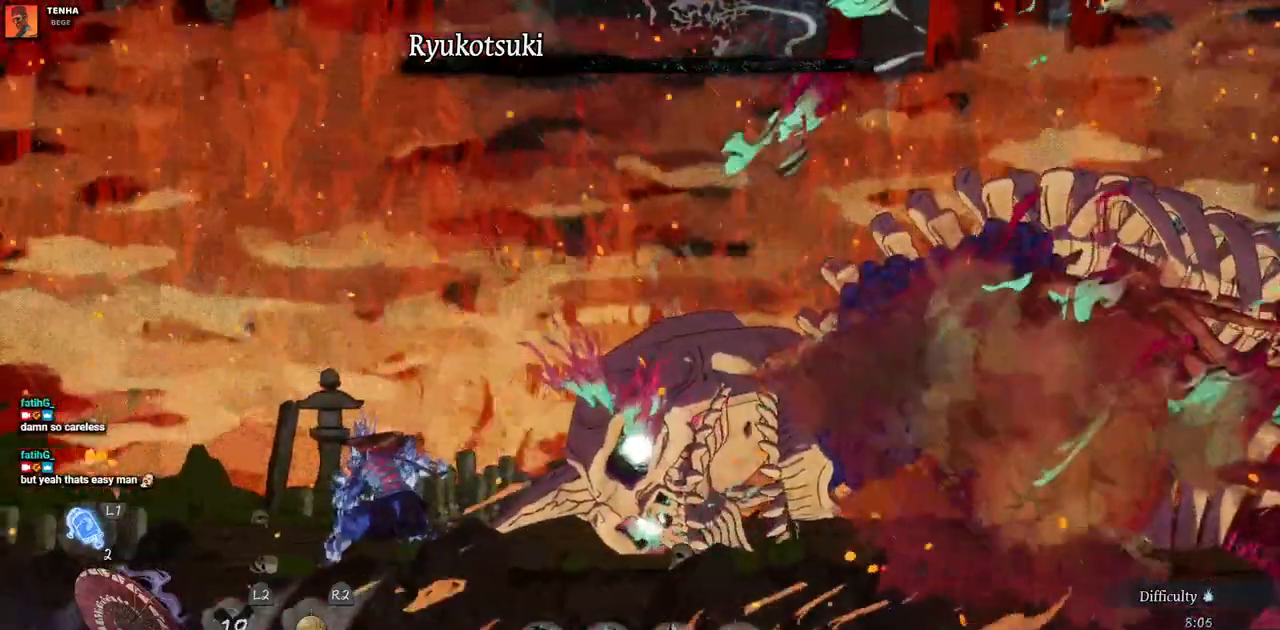
{"buttons": [], "left_stick": "center", "right_stick": "center", "events": []}
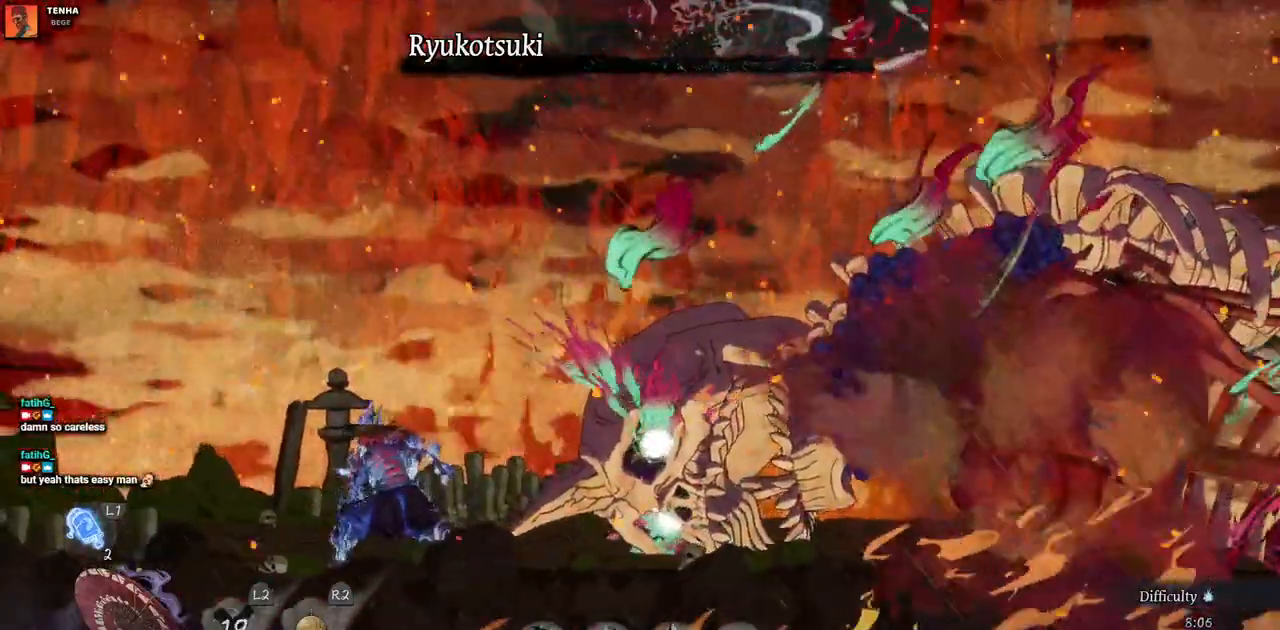
{"buttons": [], "left_stick": "center", "right_stick": "center", "events": [[350, "SQUARE", "down"], [500, "SQUARE", "up"]]}
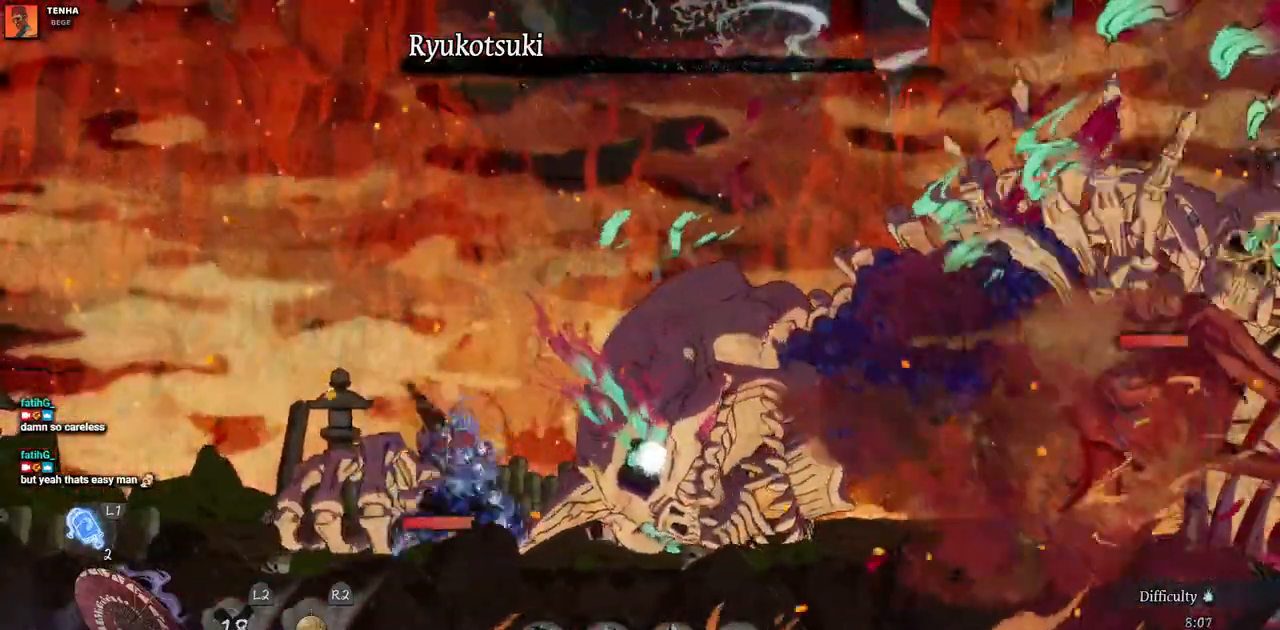
{"buttons": [], "left_stick": "center", "right_stick": "center"}